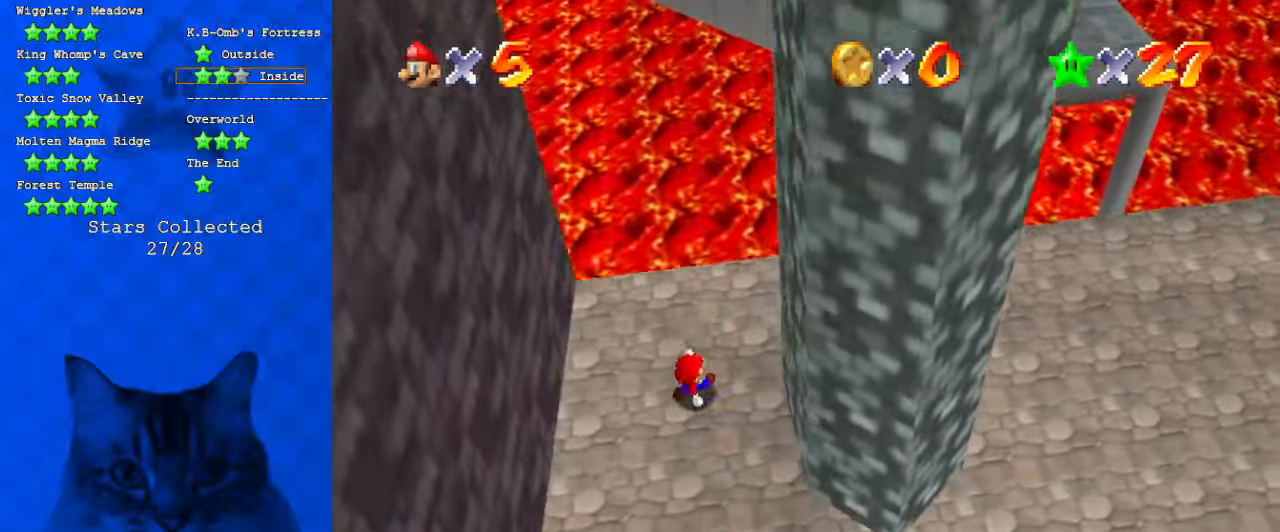
Gameplay with keyboard; each line is a JSON object with the keys held at the frame after it. "events" lists presses ("down") and releases ("up") of "a", "c", "ctrl", "d", "down", "left", "return", "right", "s", "shift", "up", "w", "x" and "y" between this image and that frame as [ms after this image, input, new state], when the widget could be followed in between. No other keys are recorded. Mouse input is not recorded.
{"keys": ["down", "left"], "events": [[166, "down", "down"]]}
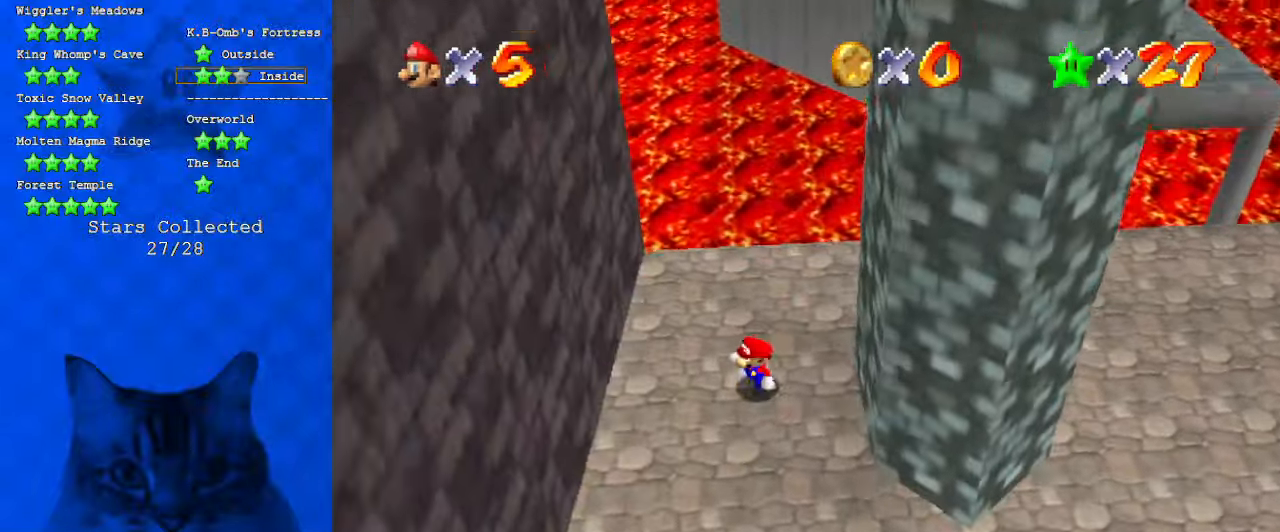
{"keys": ["down", "left"], "events": []}
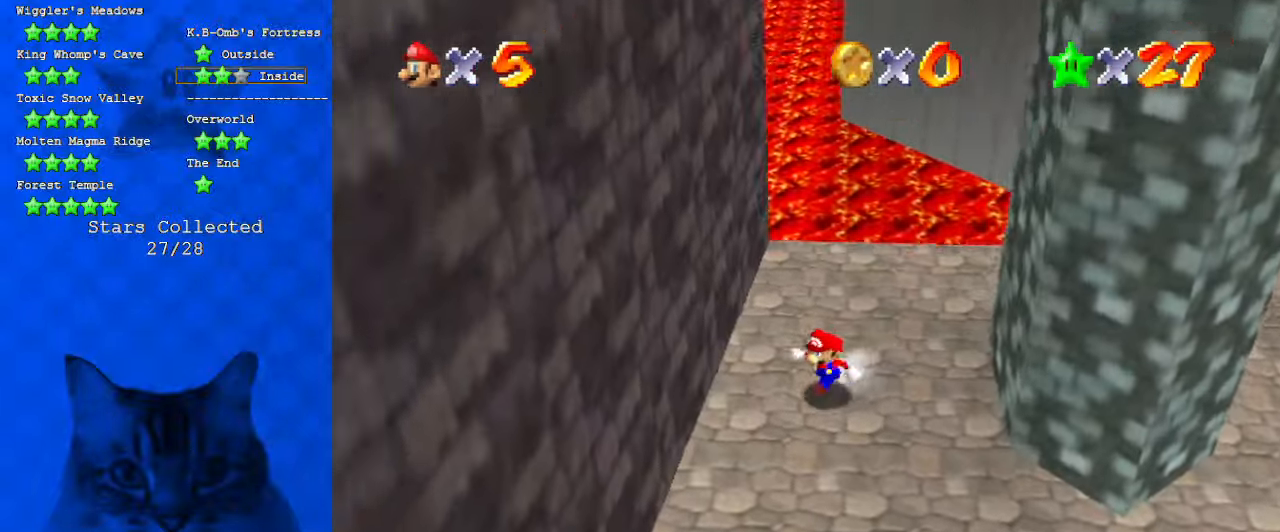
{"keys": ["down"], "events": [[266, "left", "up"]]}
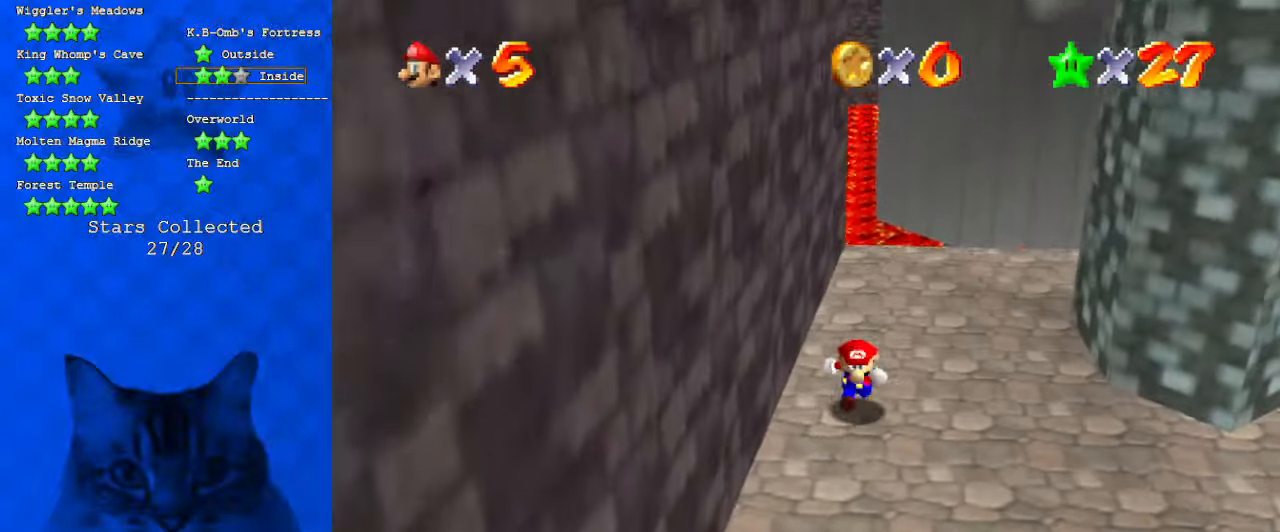
{"keys": ["a", "left", "shift"], "events": [[33, "down", "up"], [33, "right", "down"], [133, "left", "down"], [166, "right", "up"], [166, "up", "down"], [233, "shift", "down"], [466, "a", "down"], [466, "up", "up"]]}
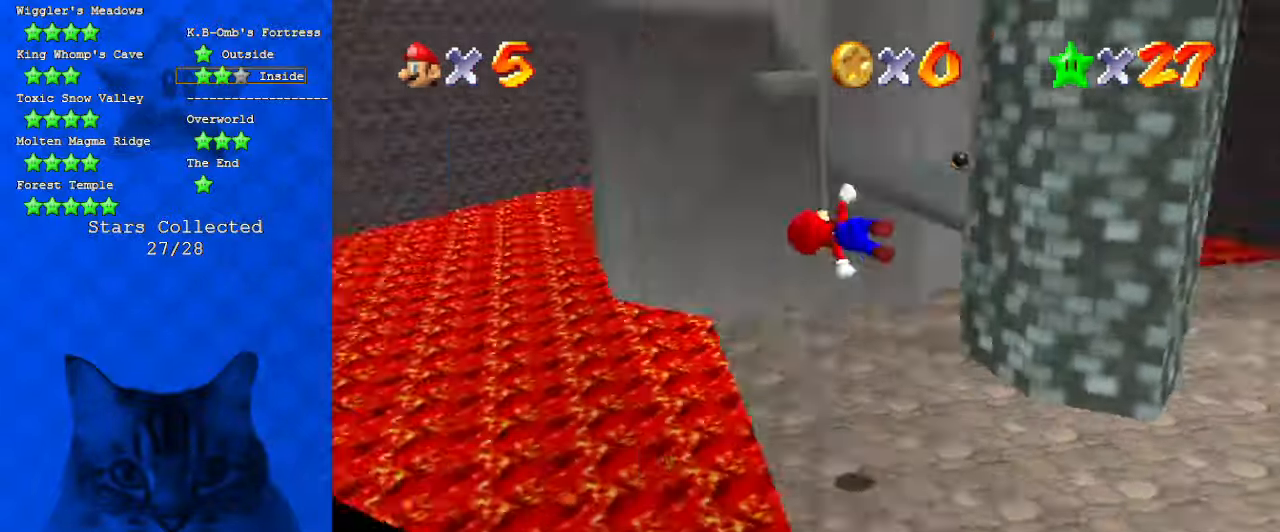
{"keys": ["shift", "up"], "events": [[100, "shift", "up"], [133, "a", "up"], [200, "right", "down"], [233, "left", "up"], [233, "shift", "down"], [300, "up", "down"], [433, "right", "up"]]}
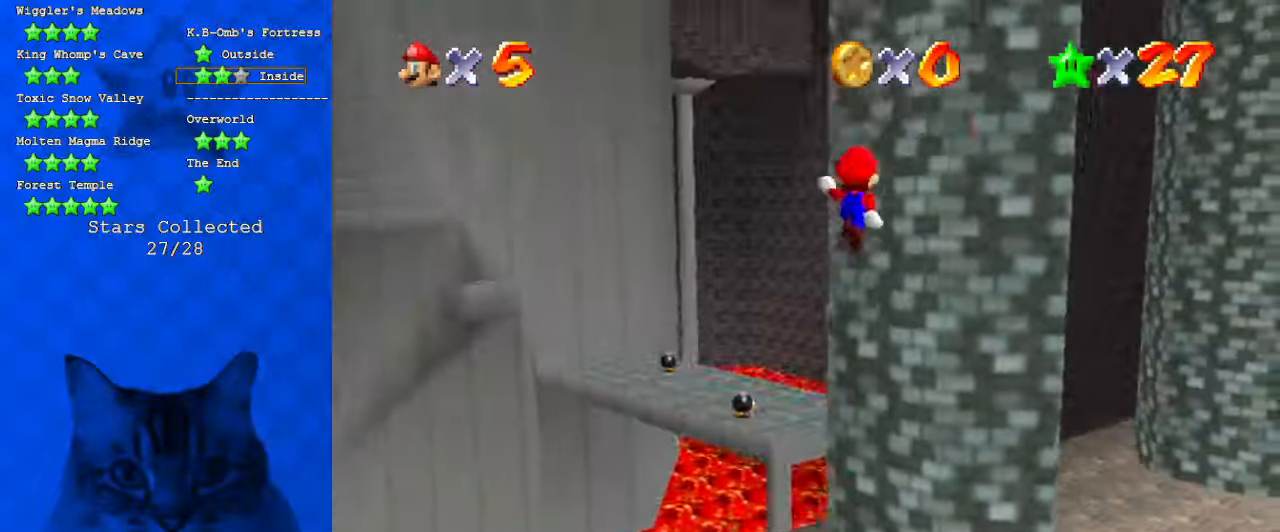
{"keys": ["down", "left", "shift"], "events": [[33, "d", "down"], [100, "right", "down"], [166, "d", "up"], [266, "shift", "up"], [333, "left", "down"], [333, "right", "up"], [333, "up", "up"], [400, "shift", "down"], [500, "down", "down"]]}
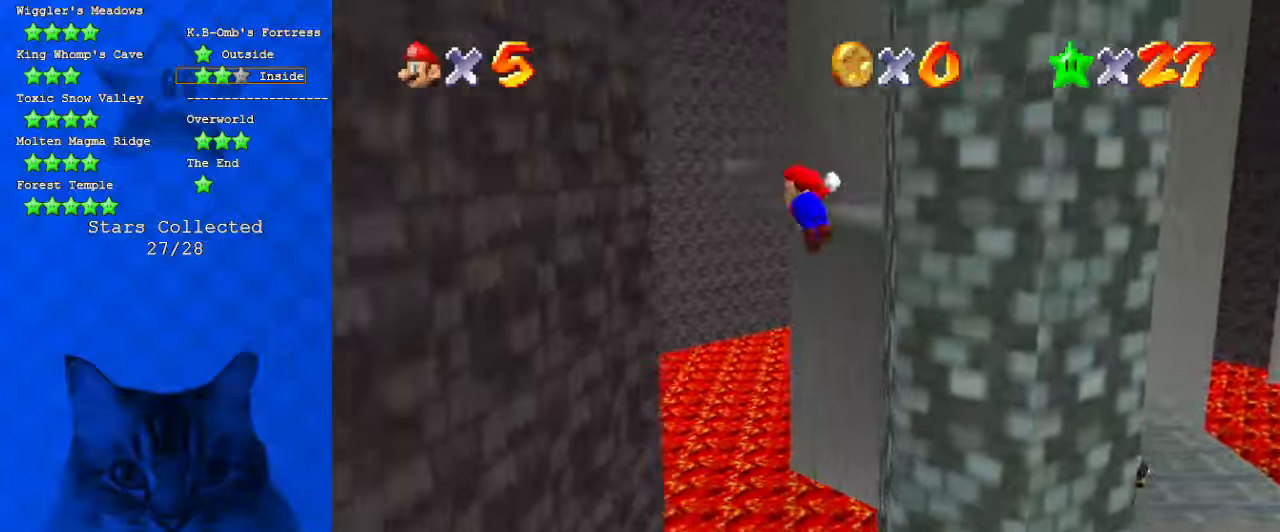
{"keys": ["down", "left", "right"], "events": [[266, "a", "down"], [466, "a", "up"], [466, "shift", "up"], [500, "right", "down"]]}
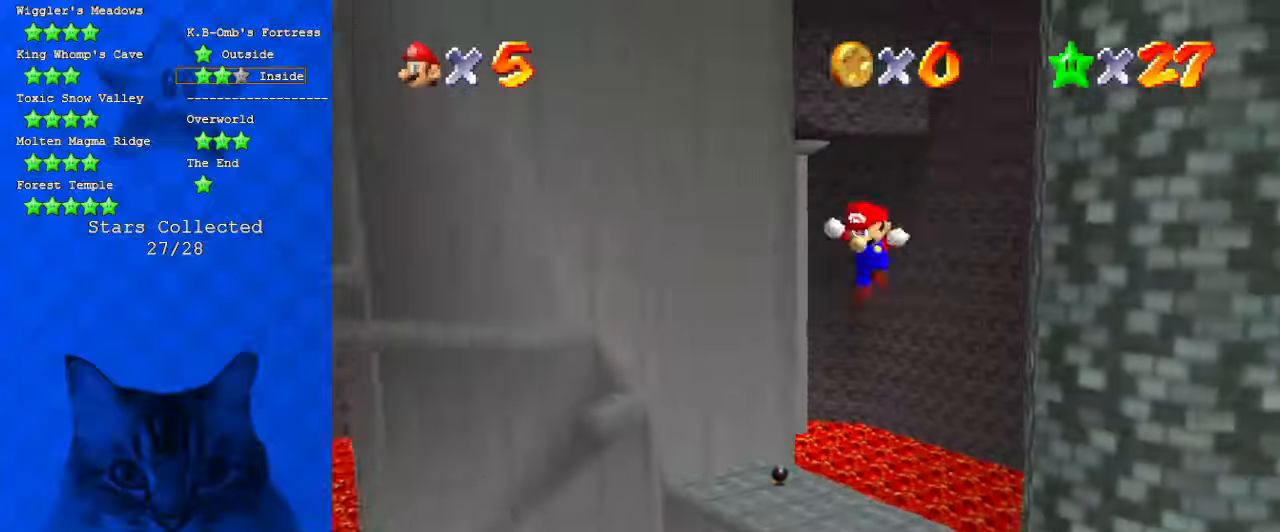
{"keys": ["down", "right", "shift"], "events": [[33, "down", "up"], [33, "left", "up"], [33, "shift", "down"], [266, "down", "down"], [333, "d", "down"], [466, "d", "up"]]}
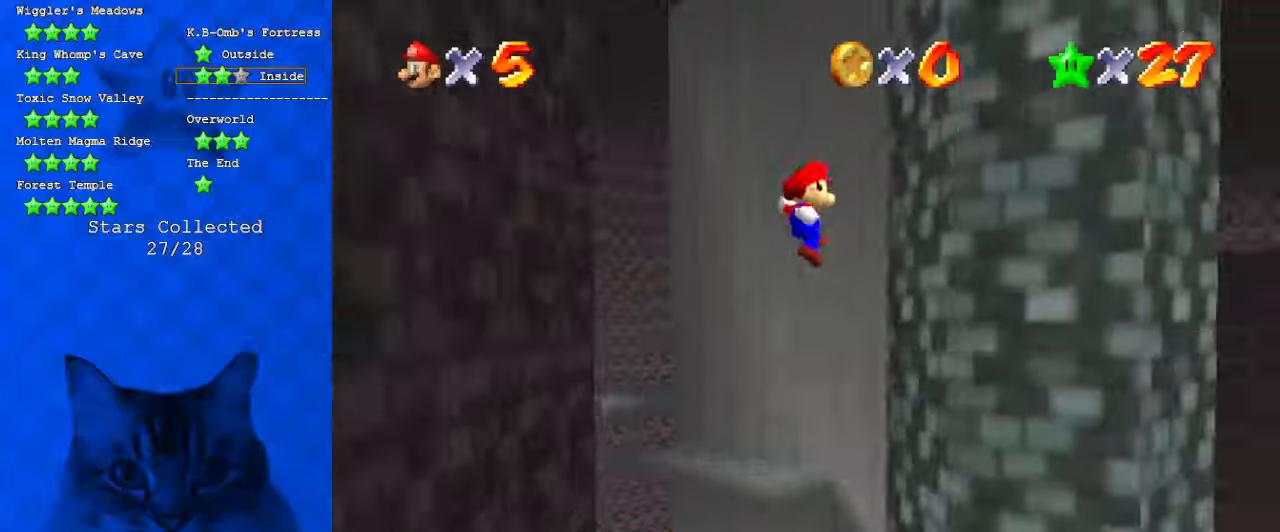
{"keys": ["down", "left", "shift"], "events": [[66, "shift", "up"], [100, "down", "up"], [200, "down", "down"], [200, "left", "down"], [200, "shift", "down"], [233, "right", "up"]]}
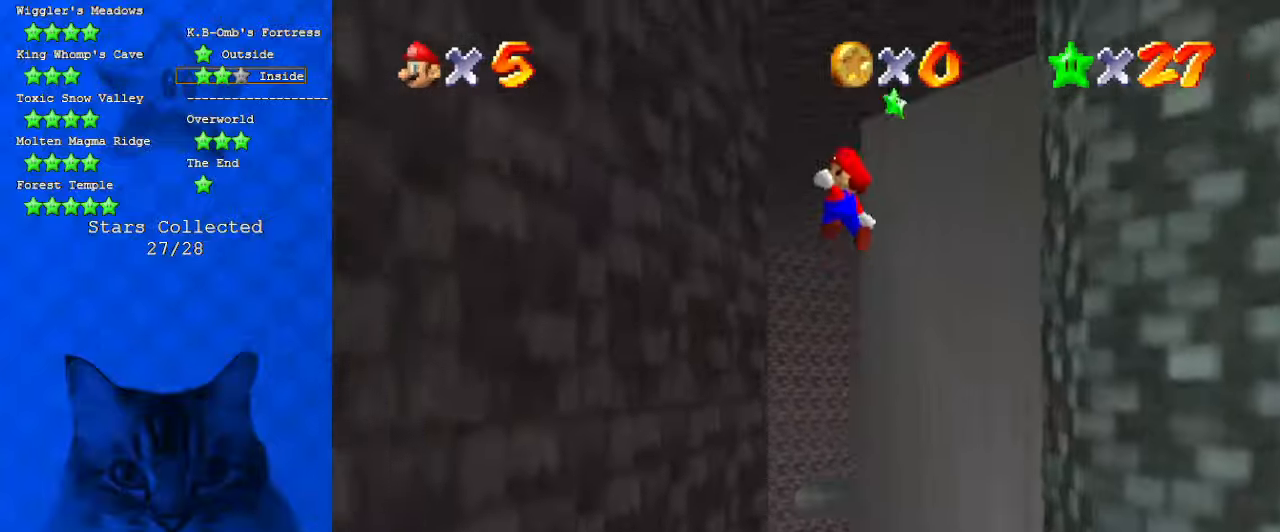
{"keys": ["right", "shift"], "events": [[33, "a", "down"], [100, "a", "up"], [200, "shift", "up"], [300, "left", "up"], [300, "right", "down"], [333, "down", "up"], [333, "shift", "down"]]}
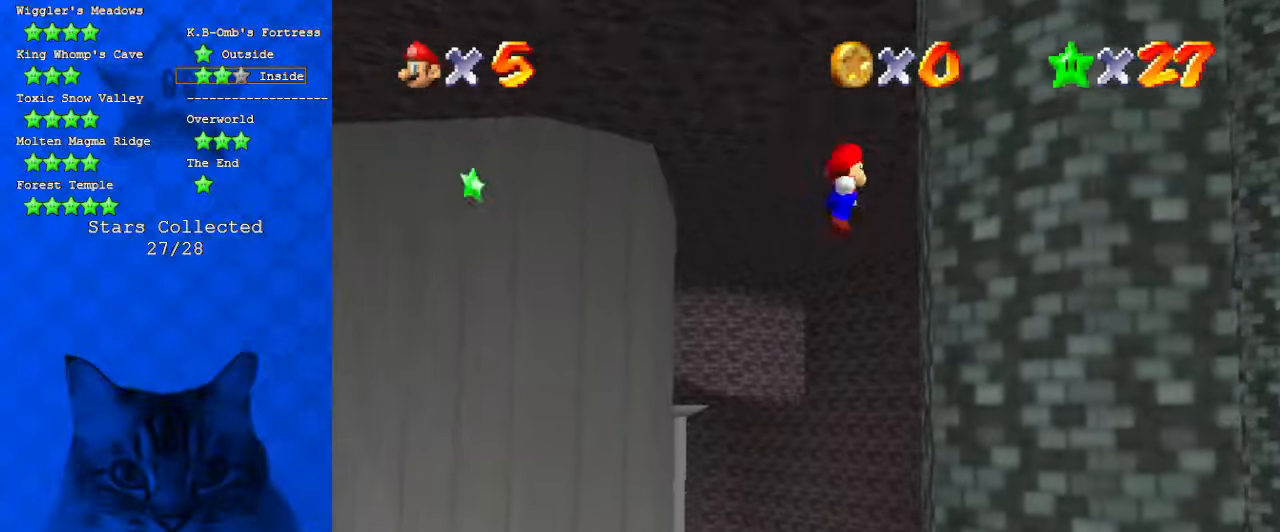
{"keys": ["right", "shift", "up"], "events": [[33, "down", "down"], [166, "down", "up"], [233, "d", "down"], [266, "up", "down"], [366, "d", "up"], [366, "shift", "up"], [466, "shift", "down"]]}
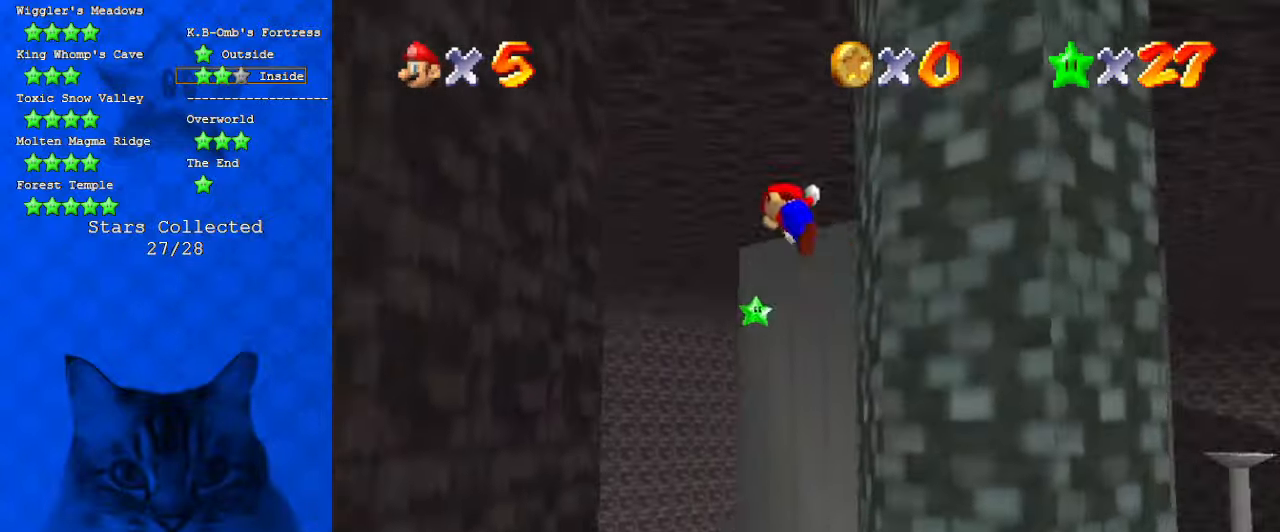
{"keys": ["right", "shift", "up"], "events": [[133, "right", "up"], [333, "left", "down"], [466, "left", "up"], [500, "right", "down"]]}
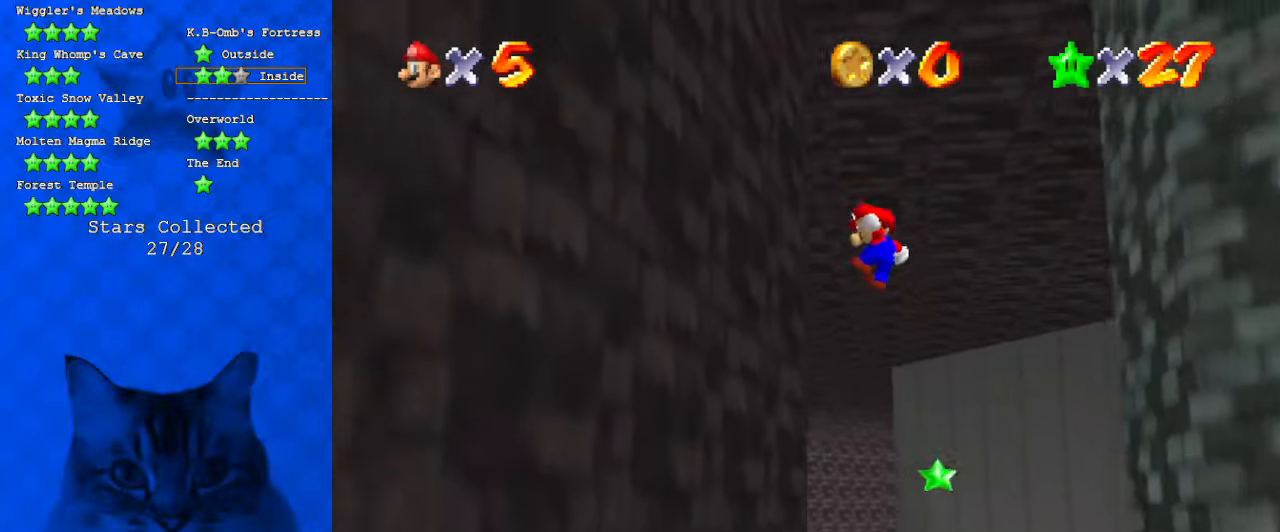
{"keys": ["shift"], "events": [[66, "left", "down"], [66, "right", "up"], [100, "up", "up"], [166, "a", "down"], [233, "down", "down"], [233, "shift", "up"], [300, "a", "up"], [333, "down", "up"], [333, "shift", "down"], [433, "left", "up"]]}
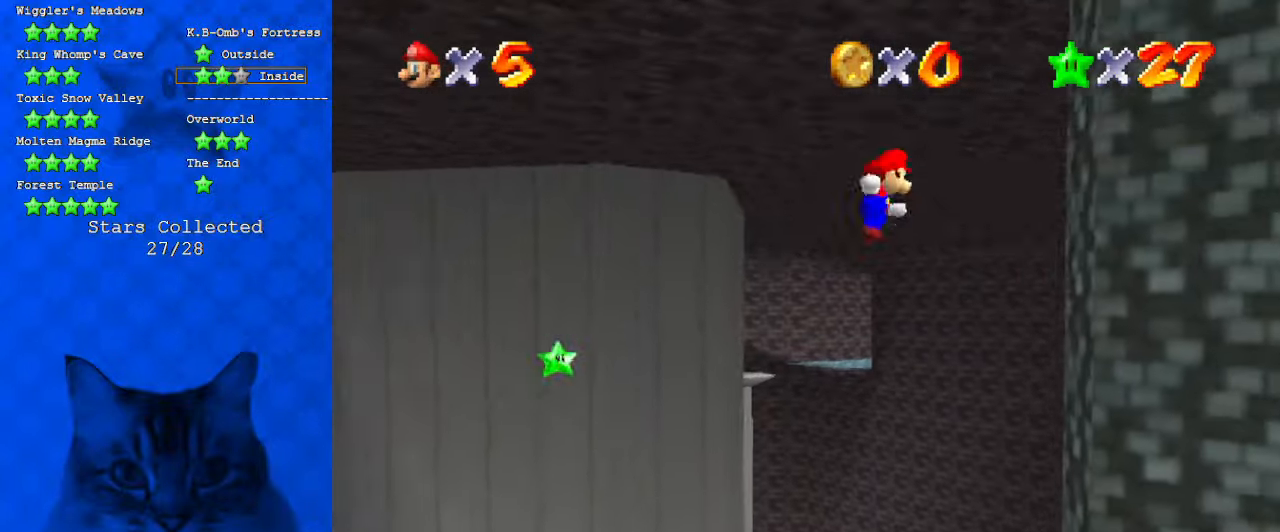
{"keys": ["down", "right"], "events": [[33, "up", "down"], [100, "right", "down"], [100, "shift", "up"], [300, "up", "up"], [400, "d", "down"], [400, "down", "down"], [500, "d", "up"]]}
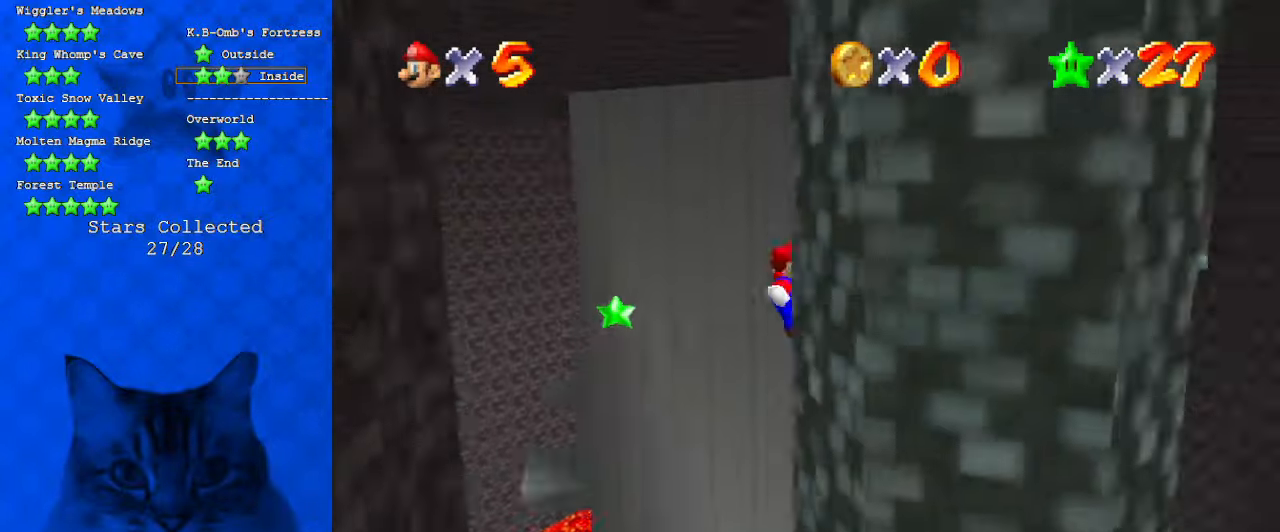
{"keys": ["ctrl", "shift", "up"], "events": [[33, "down", "up"], [66, "left", "down"], [66, "right", "up"], [66, "shift", "down"], [66, "up", "down"], [266, "left", "up"], [300, "ctrl", "down"]]}
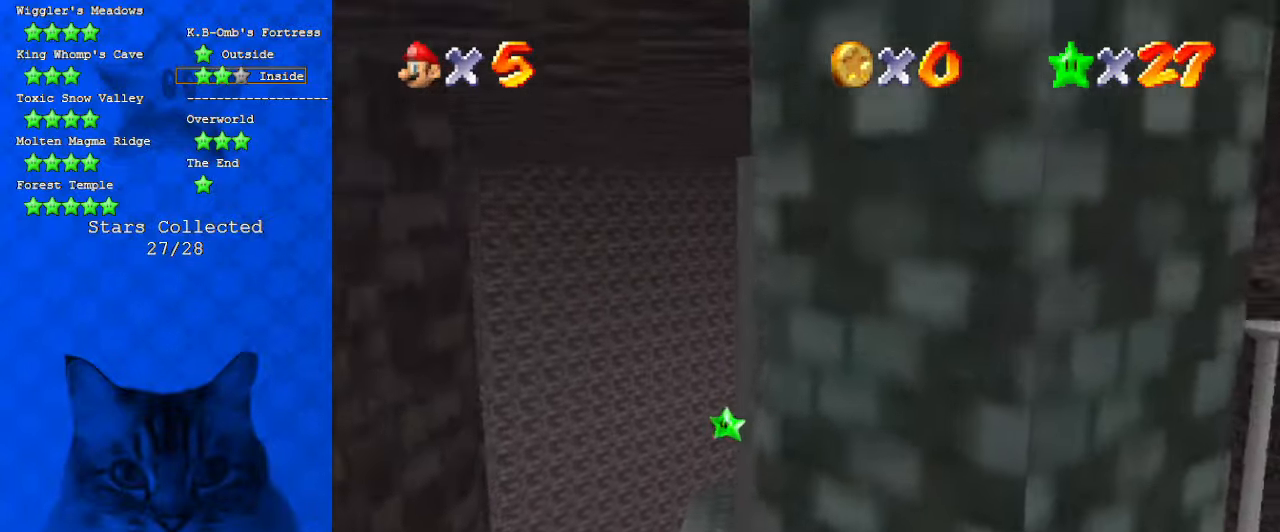
{"keys": ["left", "up"], "events": [[133, "ctrl", "up"], [133, "left", "down"], [133, "shift", "up"], [233, "c", "down"], [466, "c", "up"]]}
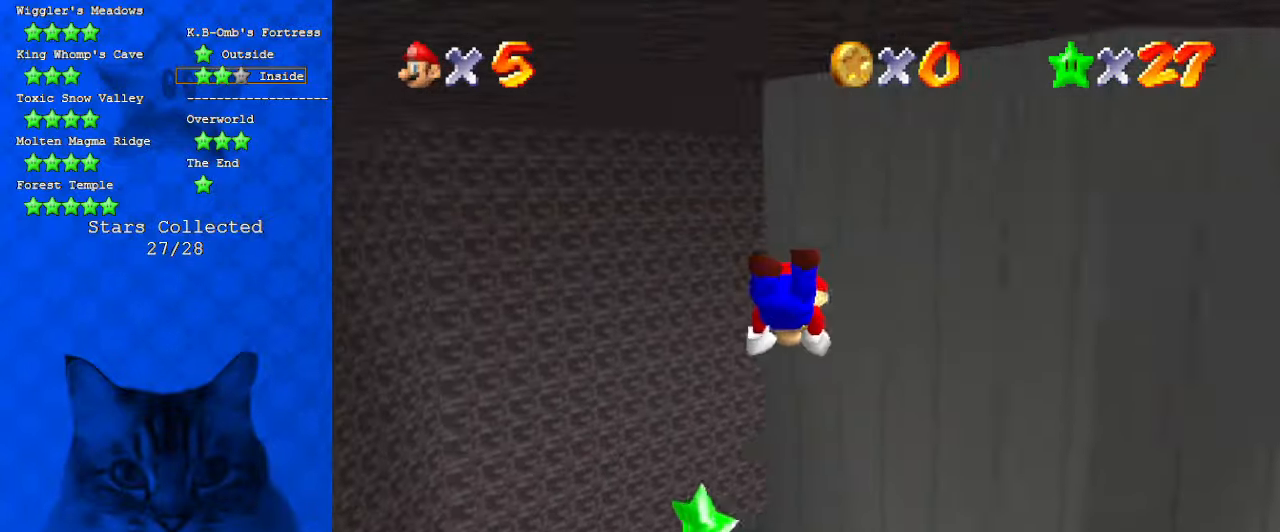
{"keys": ["left", "up"], "events": []}
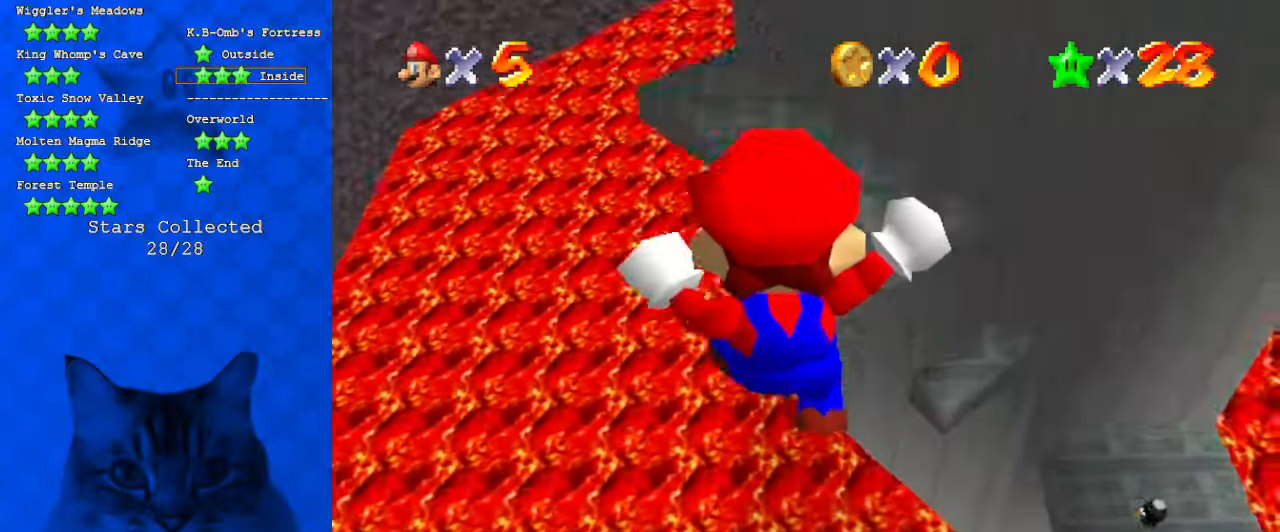
{"keys": [], "events": [[66, "up", "up"], [100, "left", "up"]]}
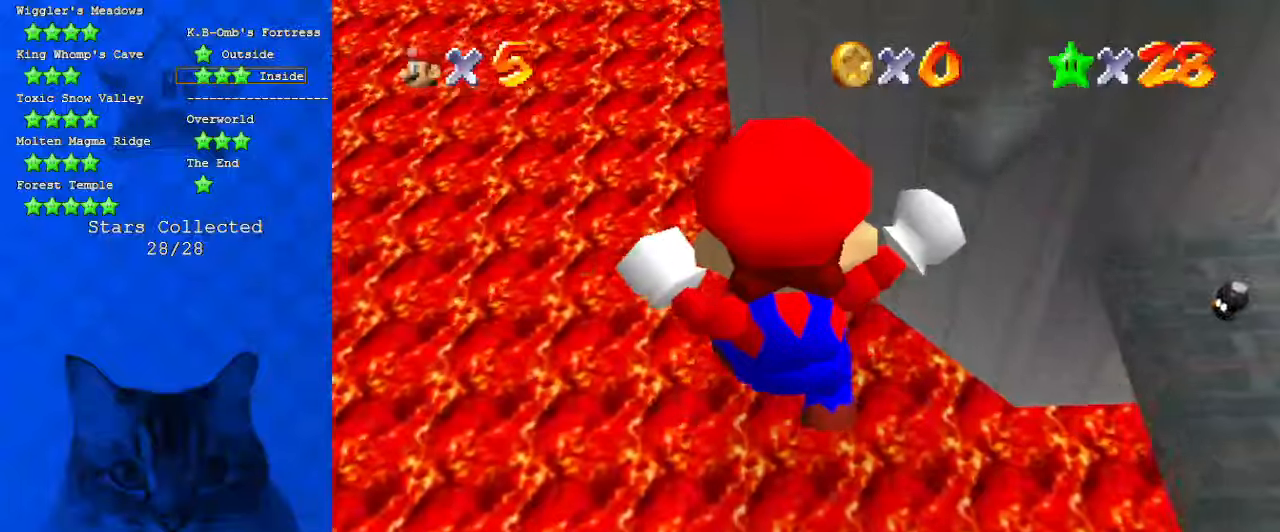
{"keys": [], "events": []}
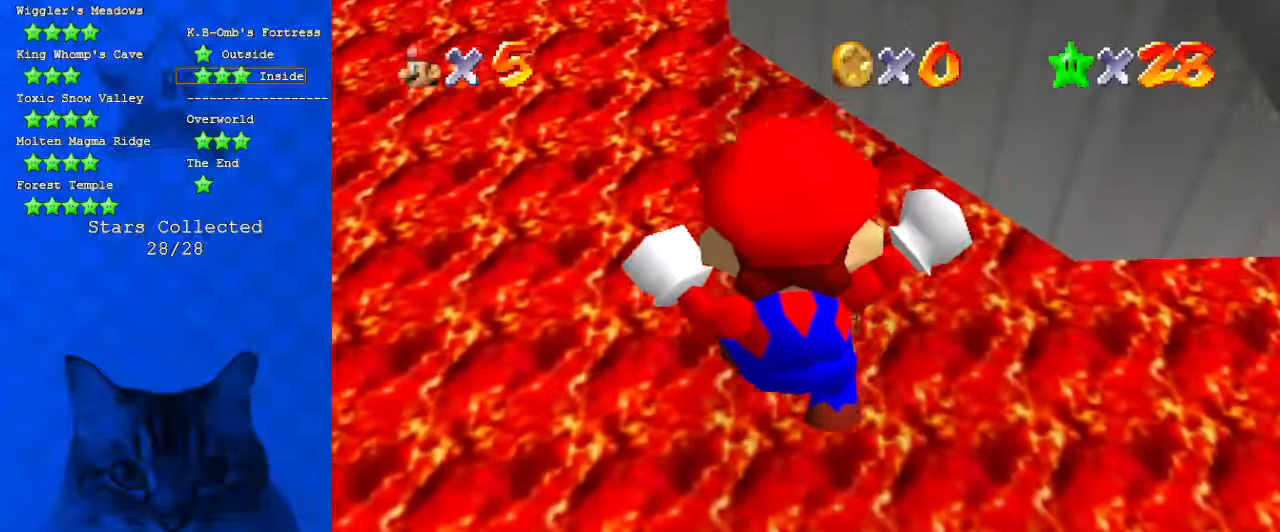
{"keys": [], "events": []}
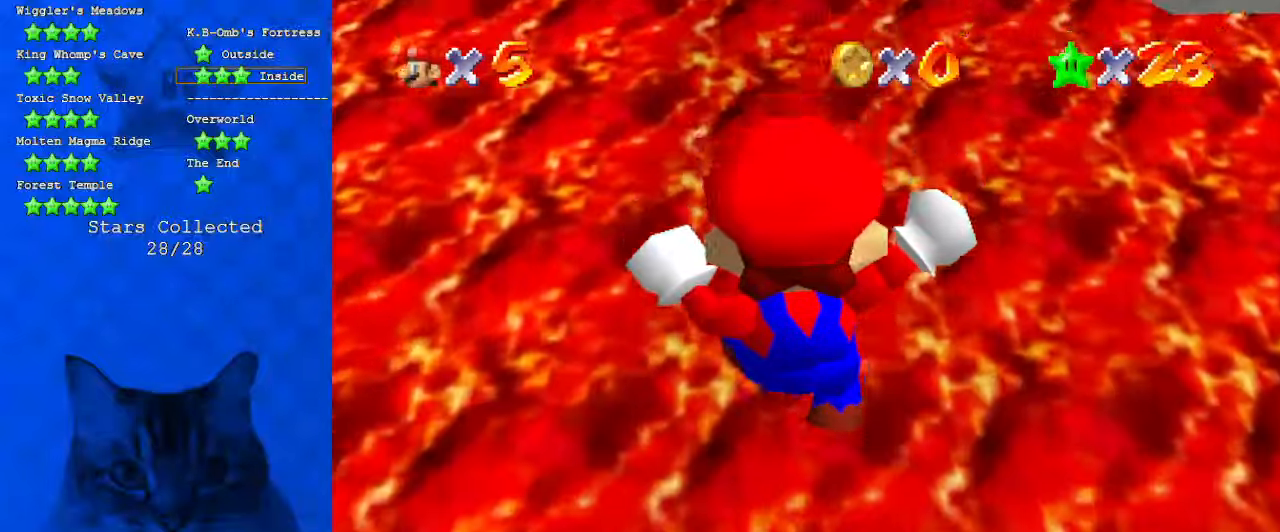
{"keys": [], "events": []}
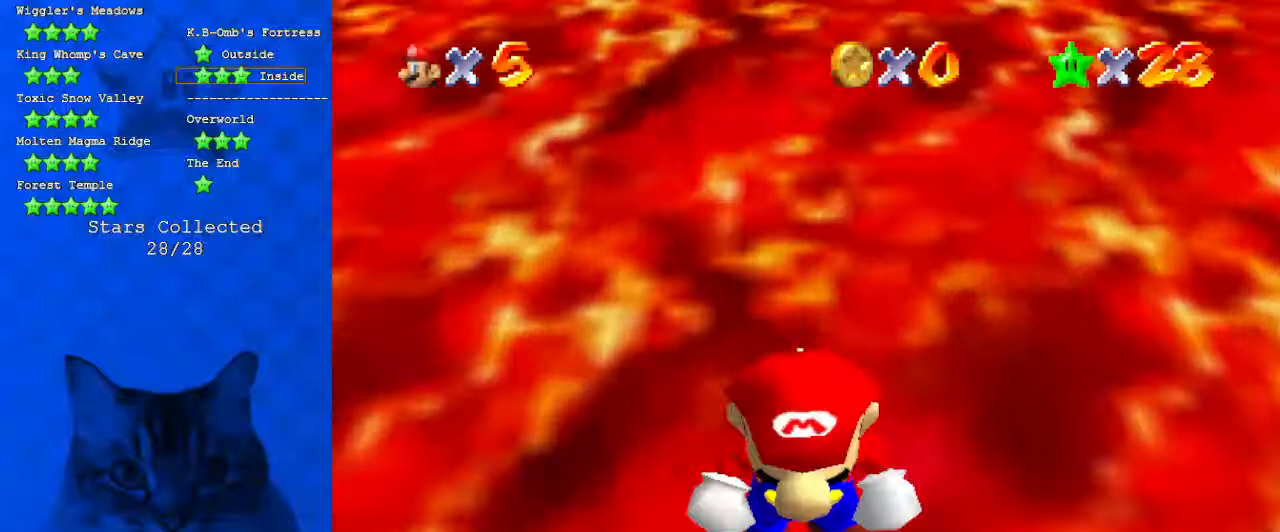
{"keys": [], "events": []}
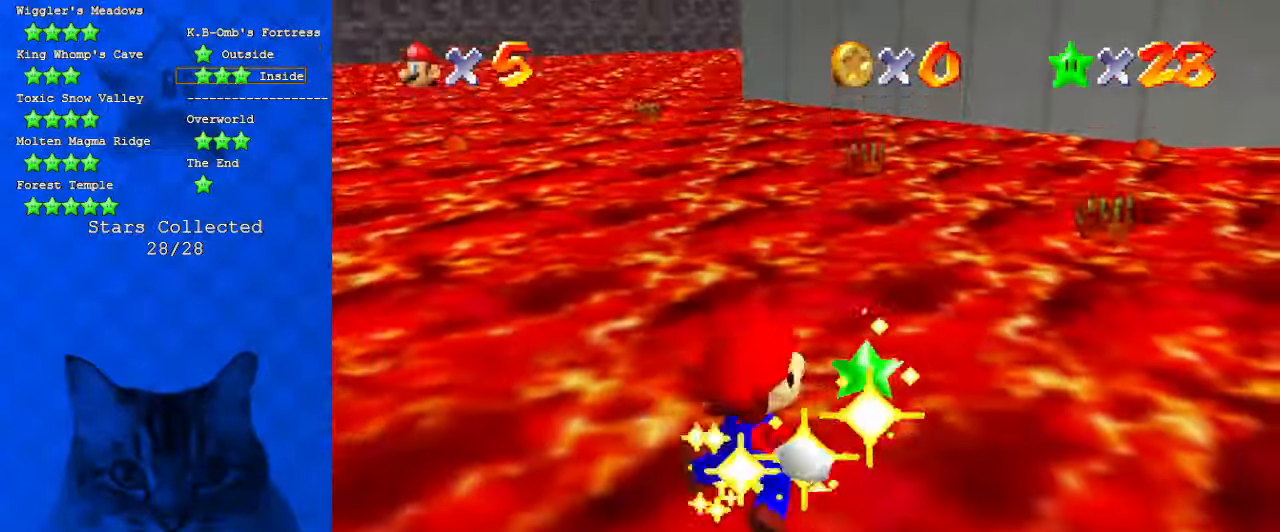
{"keys": [], "events": []}
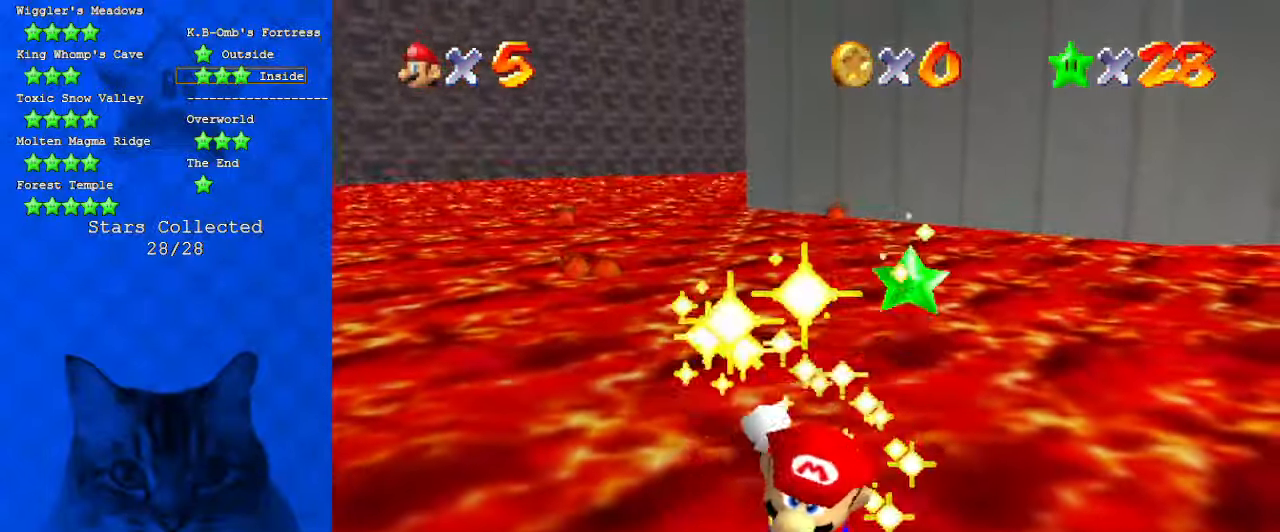
{"keys": [], "events": []}
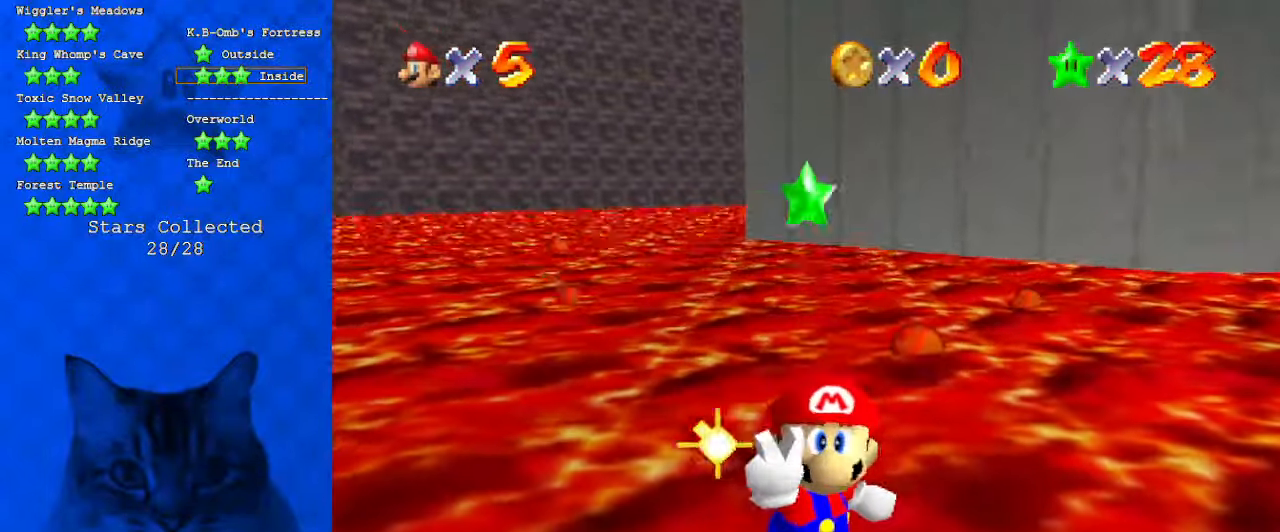
{"keys": [], "events": []}
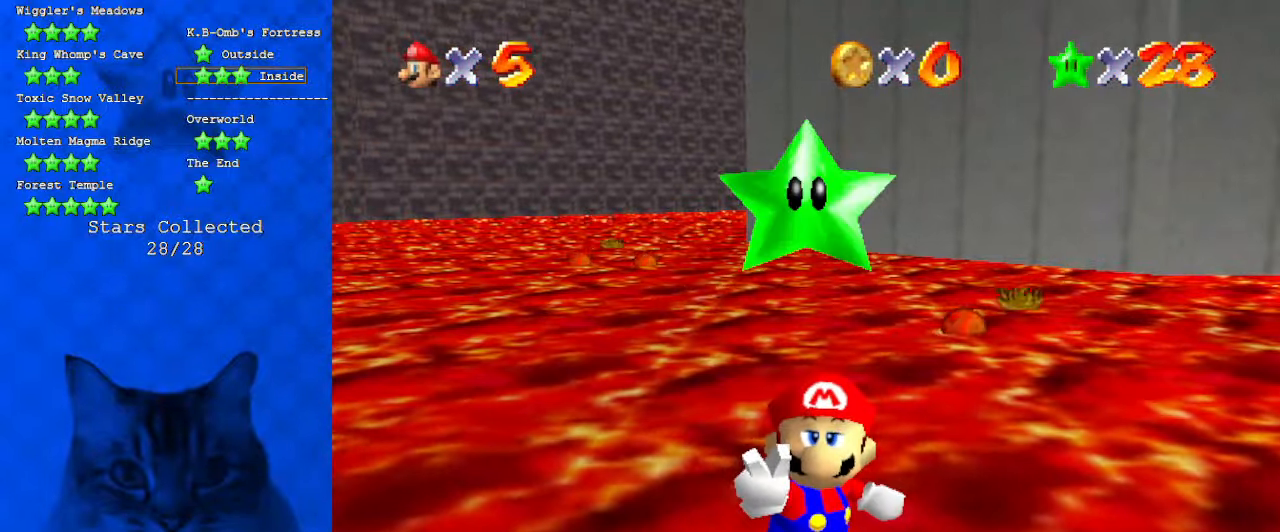
{"keys": ["shift"], "events": [[233, "shift", "down"], [300, "w", "down"], [466, "w", "up"]]}
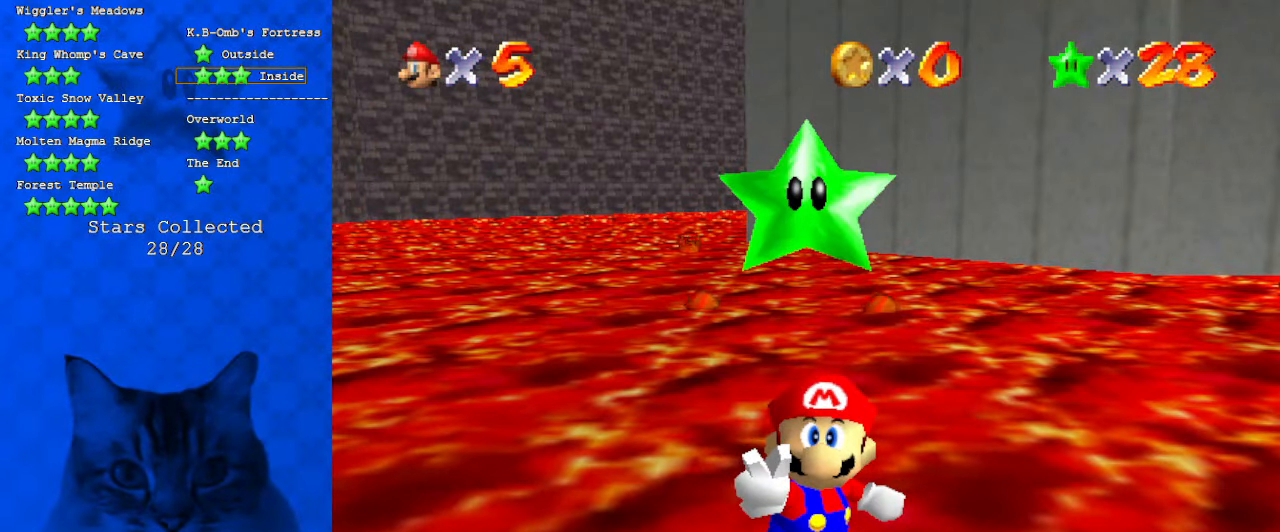
{"keys": ["shift"], "events": []}
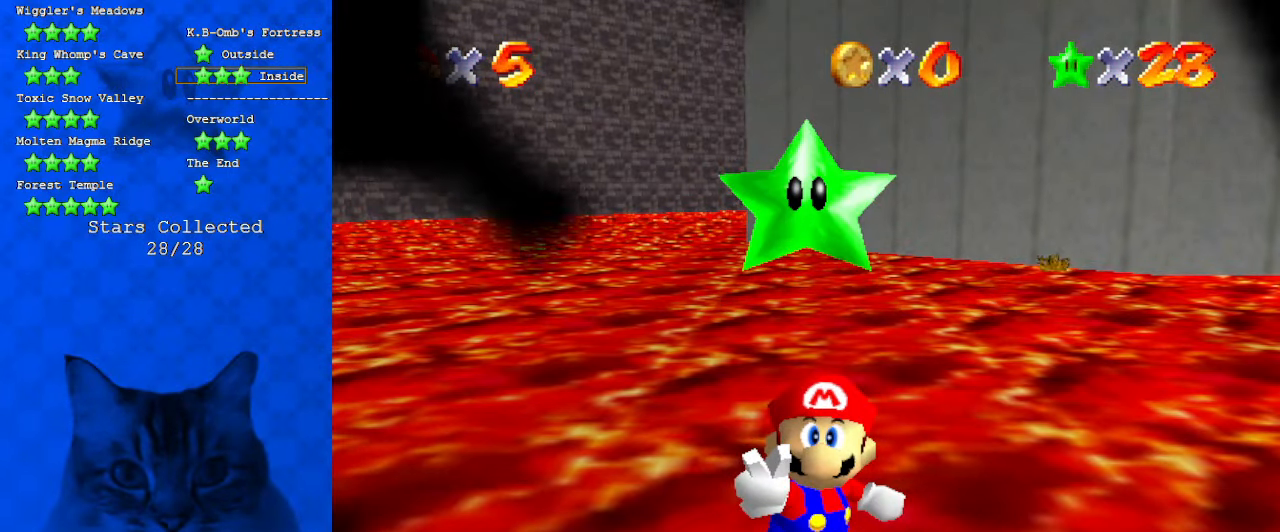
{"keys": ["shift"], "events": []}
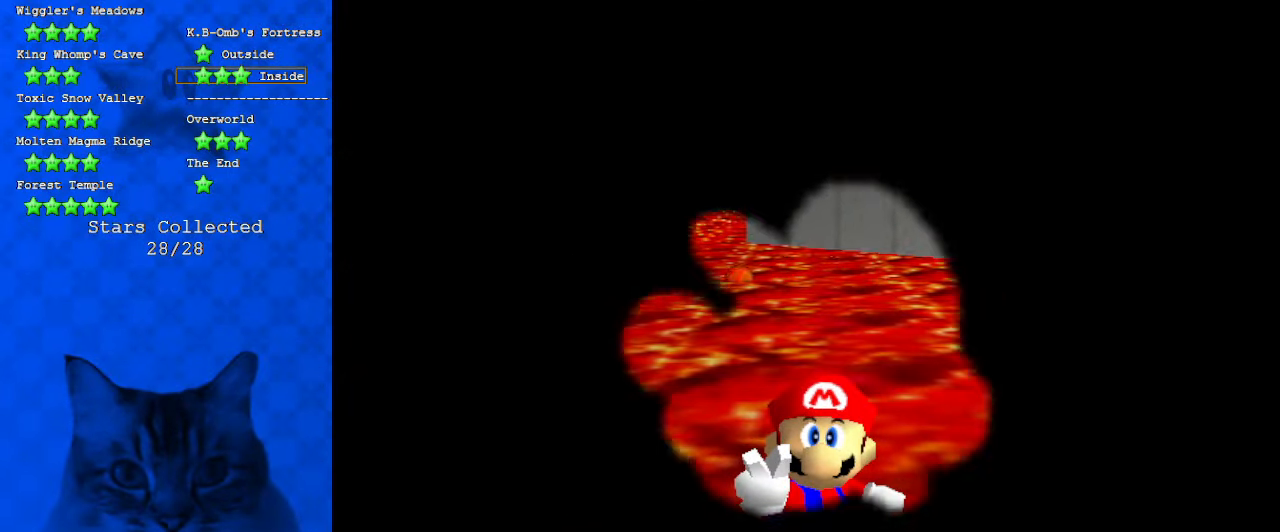
{"keys": [], "events": [[66, "shift", "up"], [166, "return", "down"], [300, "return", "up"]]}